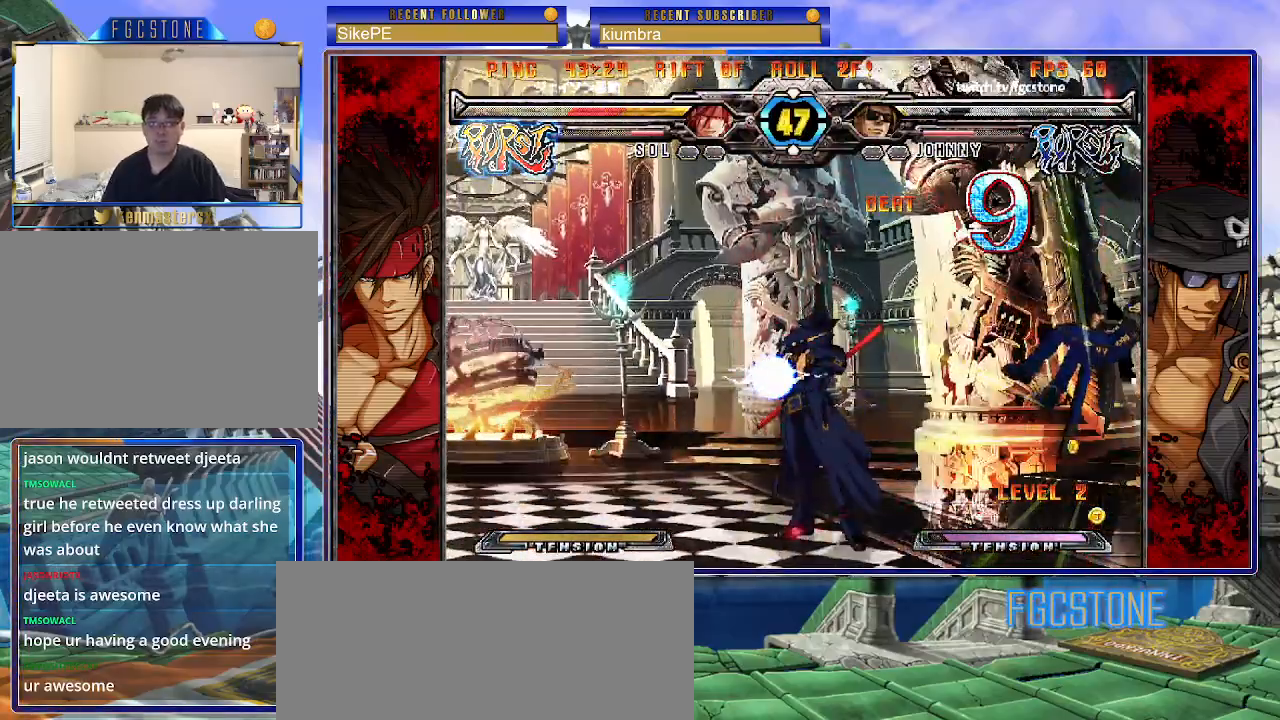
Gameplay with a controller (arcade stick); each line is a JSON object with the inputs held at the frame after it. "events" lists button and stick changes between this image and that frame as [ms after this image, input, new state], when the widget could be followed in between. Not read: L3 R3.
{"buttons": ["K"], "left_stick": "left", "events": [[300, "HS", "down"], [333, "left_stick", "left"], [367, "HS", "up"], [417, "left_stick", "center"], [467, "left_stick", "left"]]}
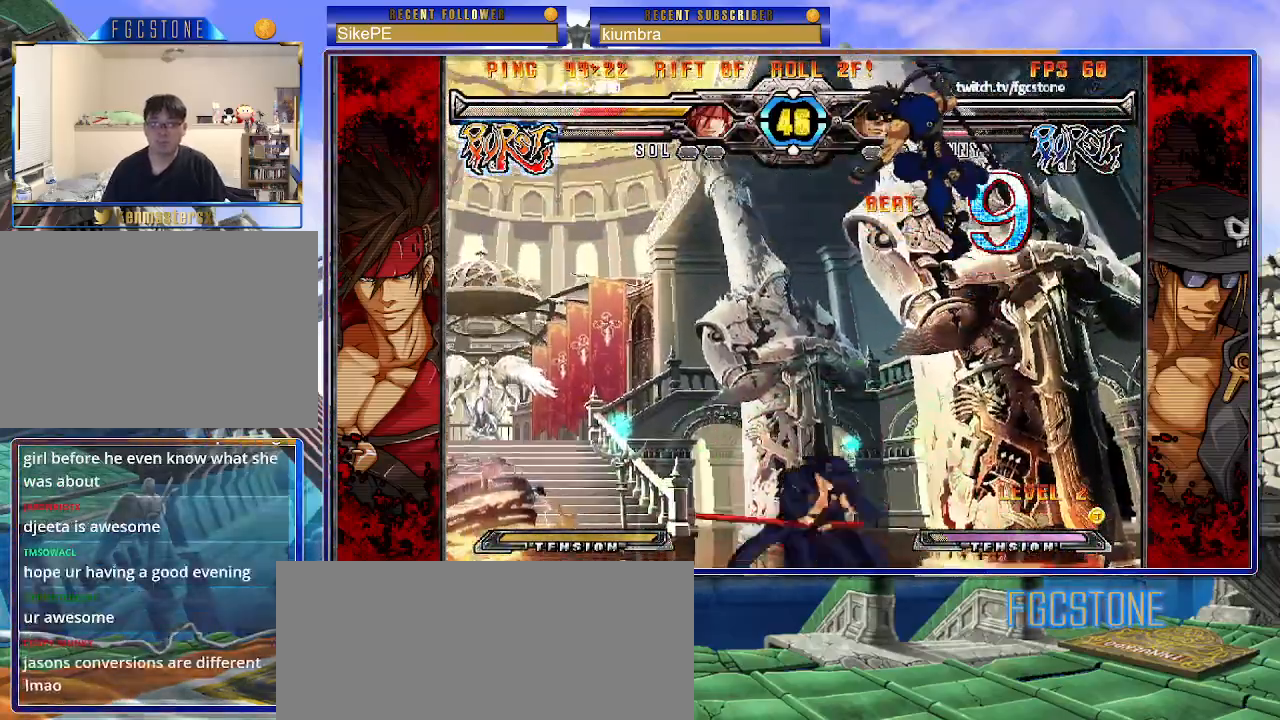
{"buttons": [], "left_stick": "left", "events": [[117, "K", "up"], [200, "left_stick", "center"], [400, "left_stick", "left"]]}
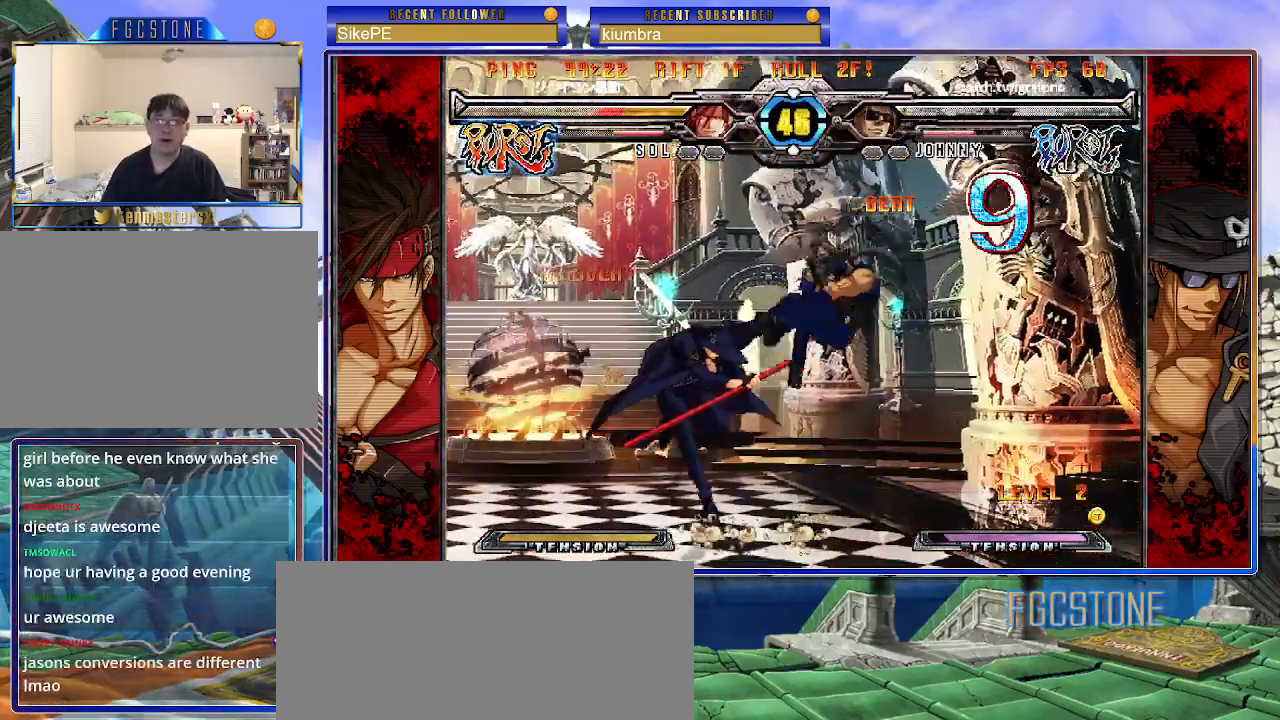
{"buttons": [], "left_stick": "left", "events": [[117, "K", "down"], [200, "K", "up"], [233, "HS", "down"], [333, "HS", "up"], [400, "HS", "down"], [467, "HS", "up"]]}
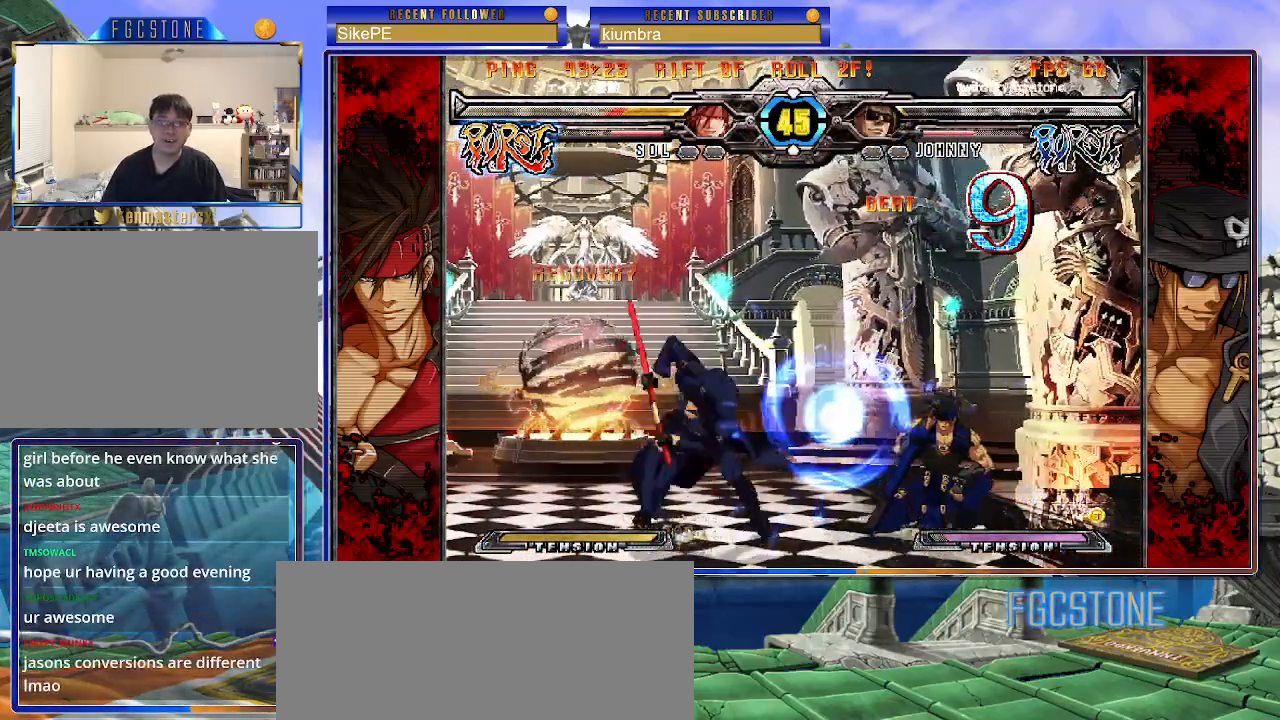
{"buttons": ["K"], "left_stick": "center", "events": [[50, "HS", "down"], [67, "HS", "up"], [150, "left_stick", "down"], [217, "left_stick", "right"], [267, "K", "down"], [333, "left_stick", "center"]]}
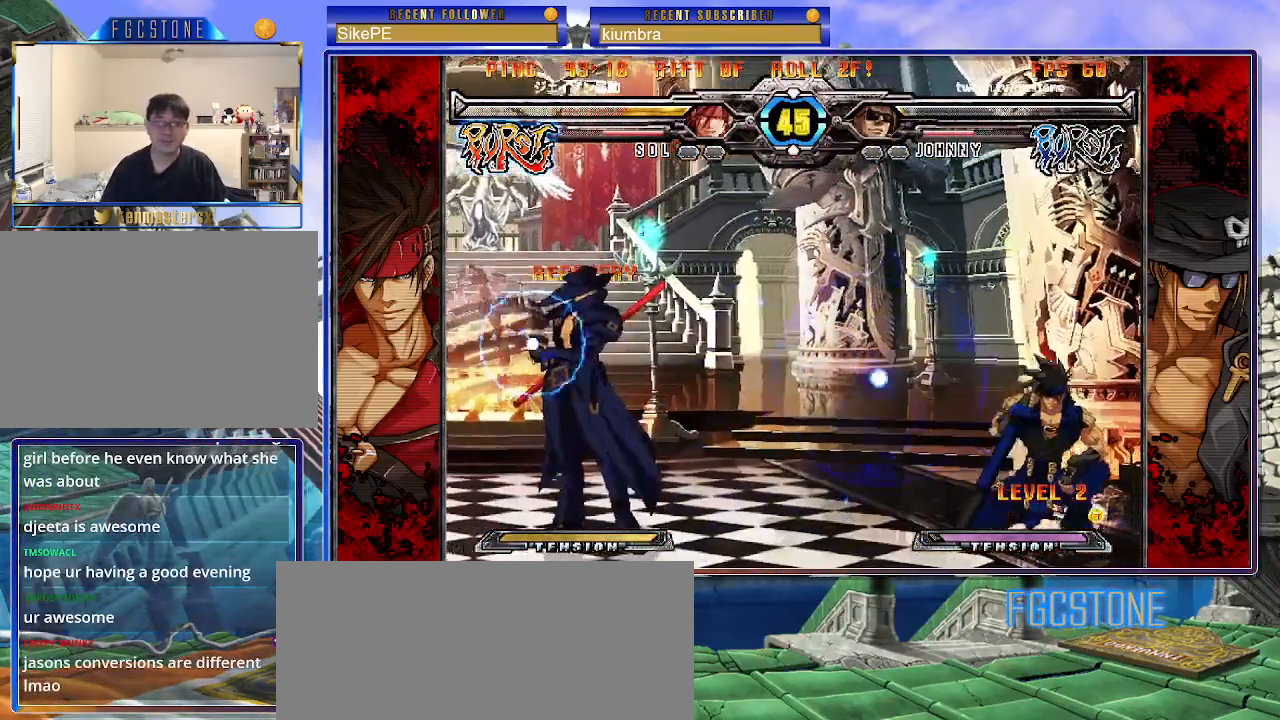
{"buttons": [], "left_stick": "right", "events": [[17, "left_stick", "down"], [117, "left_stick", "left"], [183, "D", "down"], [200, "left_stick", "center"], [250, "D", "up"], [250, "K", "up"], [317, "K", "down"], [333, "HS", "down"], [333, "S", "down"], [383, "S", "up"], [400, "HS", "up"], [400, "K", "up"], [467, "left_stick", "right"]]}
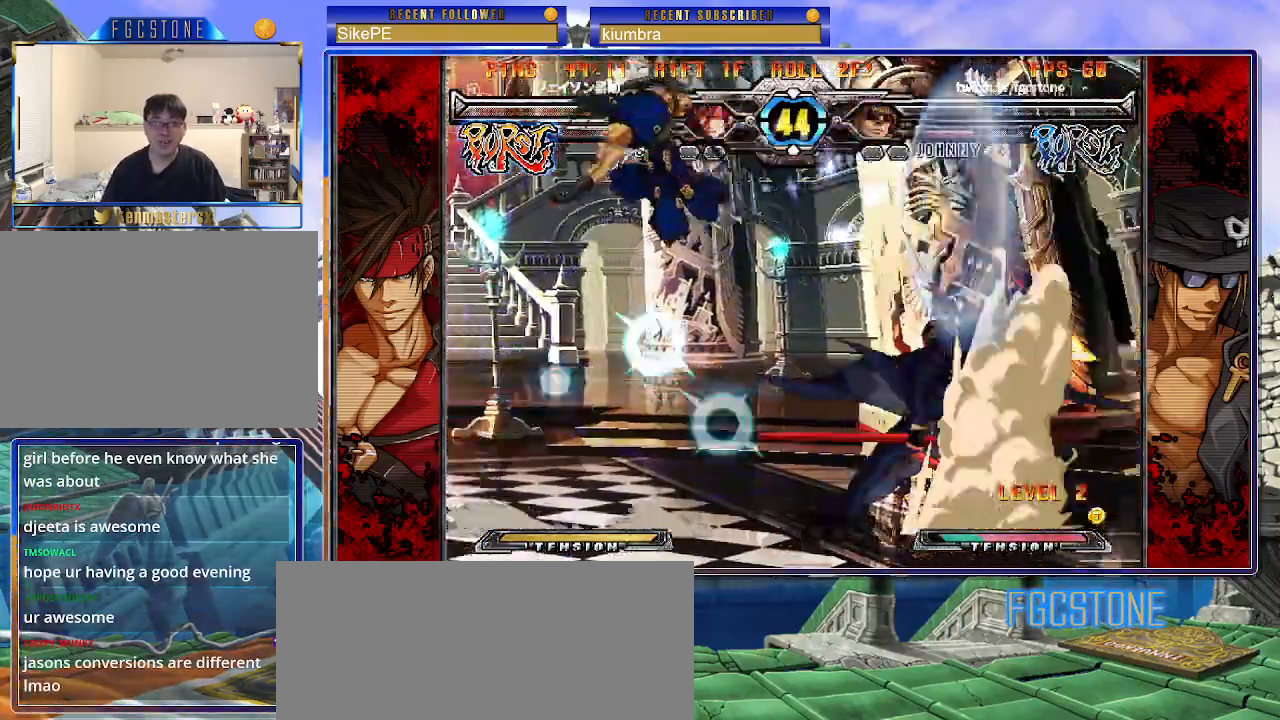
{"buttons": [], "left_stick": "center", "events": [[300, "left_stick", "center"], [383, "left_stick", "left"], [467, "left_stick", "center"]]}
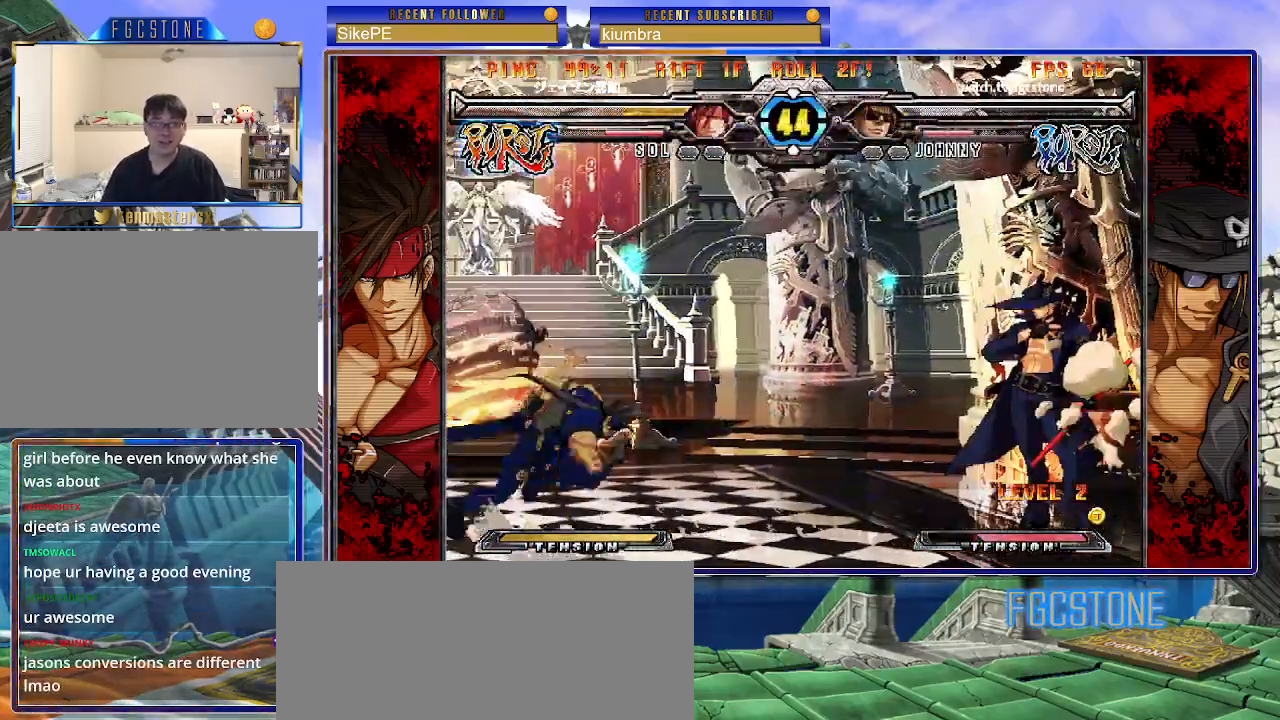
{"buttons": [], "left_stick": "up", "events": [[50, "left_stick", "up-left"], [217, "left_stick", "center"], [400, "left_stick", "up"]]}
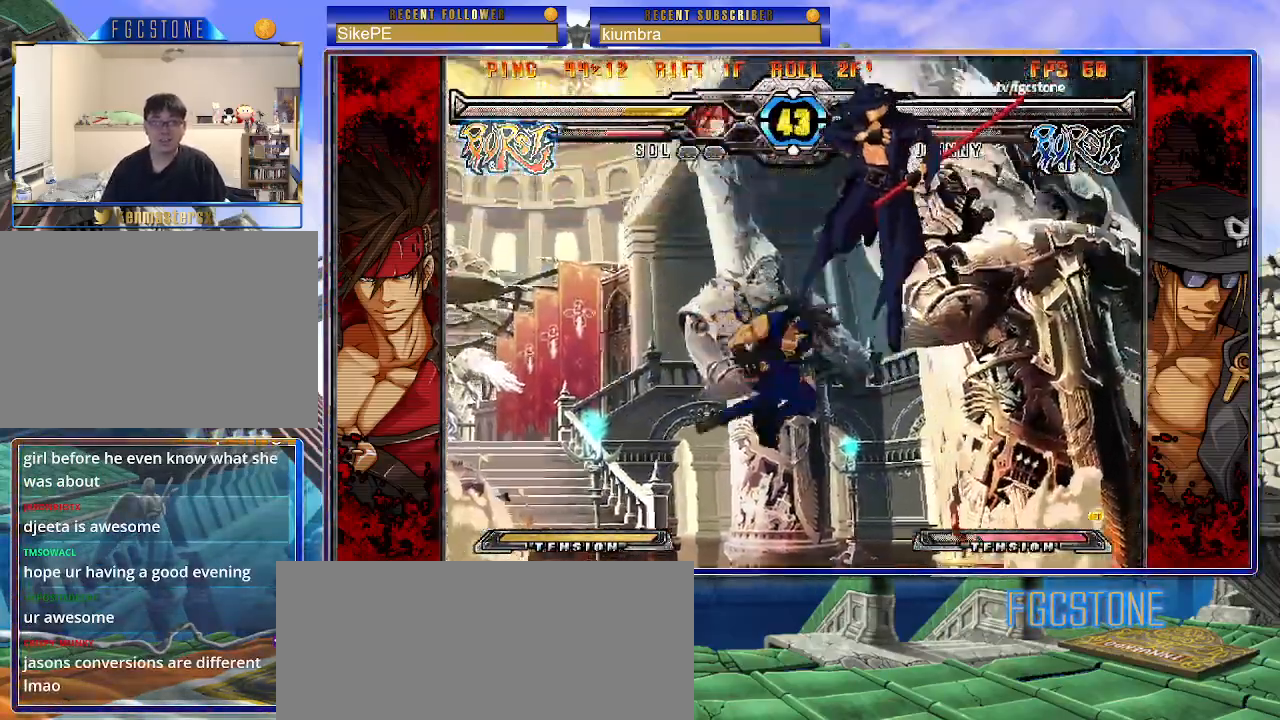
{"buttons": [], "left_stick": "center", "events": [[83, "left_stick", "center"], [233, "left_stick", "down-left"], [333, "left_stick", "right"], [400, "S", "down"], [433, "left_stick", "center"], [450, "S", "up"]]}
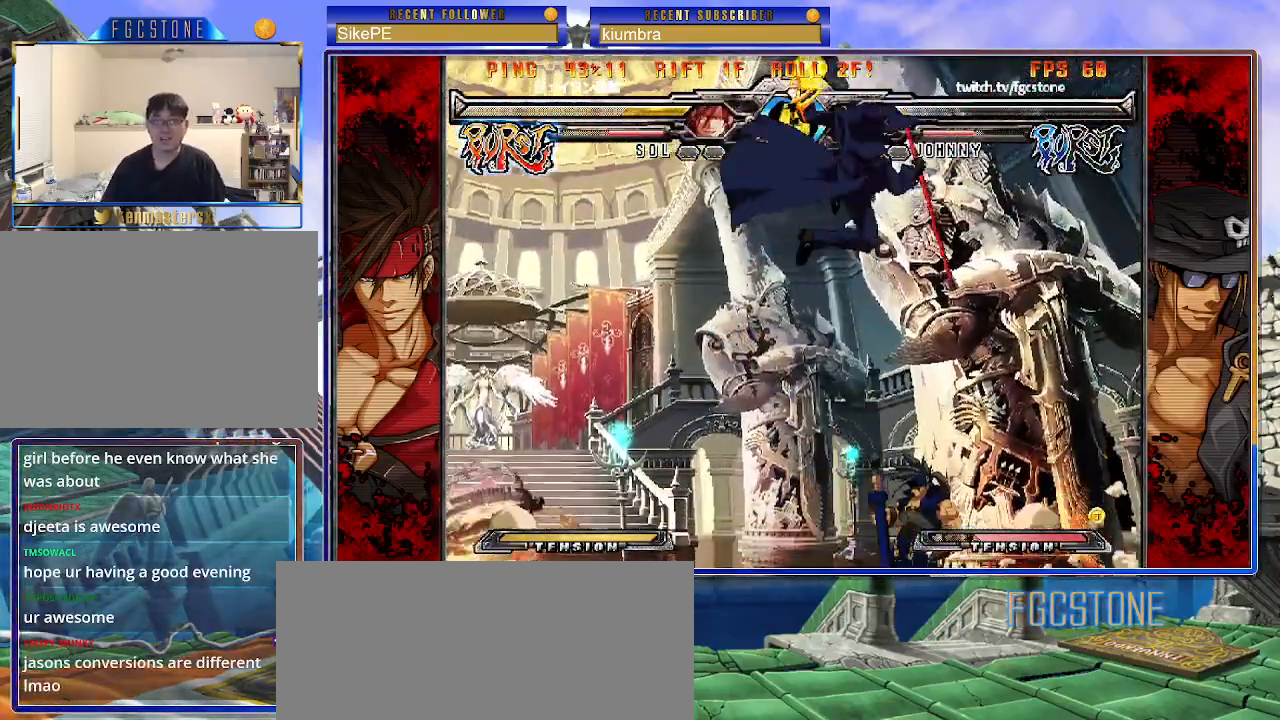
{"buttons": [], "left_stick": "left", "events": [[17, "left_stick", "right"], [150, "HS", "down"], [150, "K", "down"], [150, "S", "down"], [167, "S", "up"], [167, "left_stick", "center"], [200, "HS", "up"], [200, "K", "up"], [217, "left_stick", "left"]]}
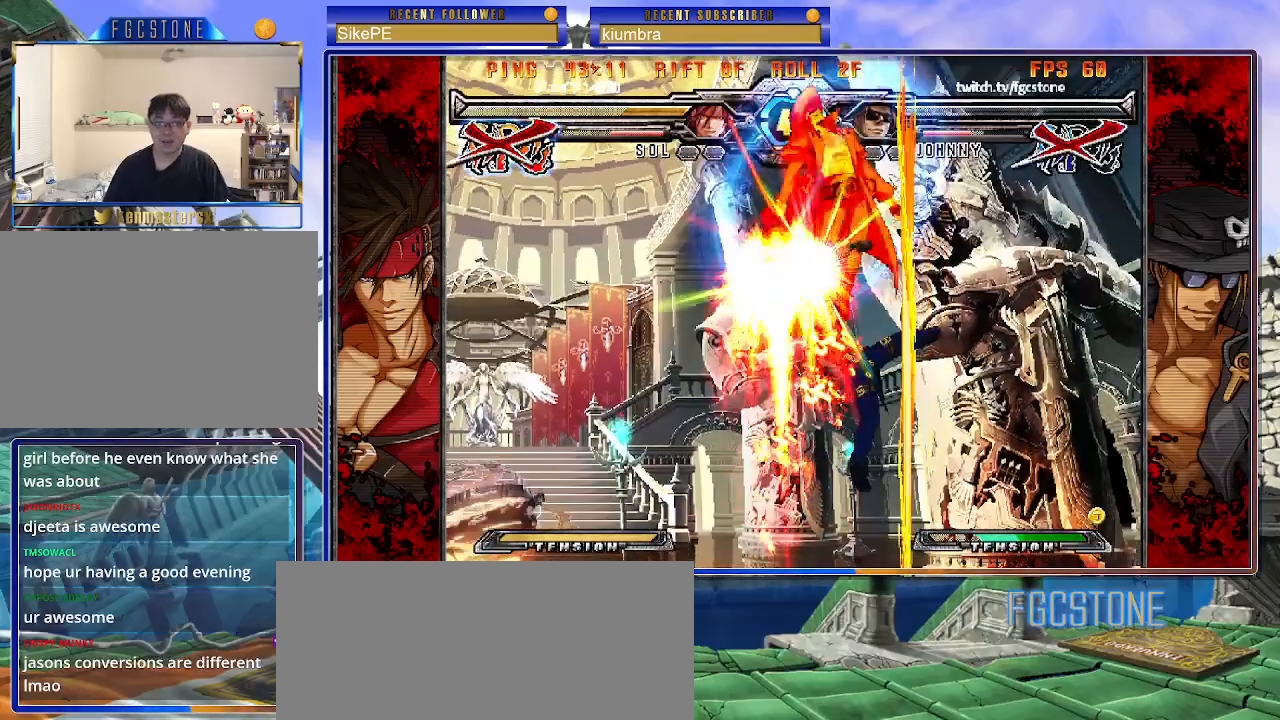
{"buttons": [], "left_stick": "center", "events": [[183, "left_stick", "center"]]}
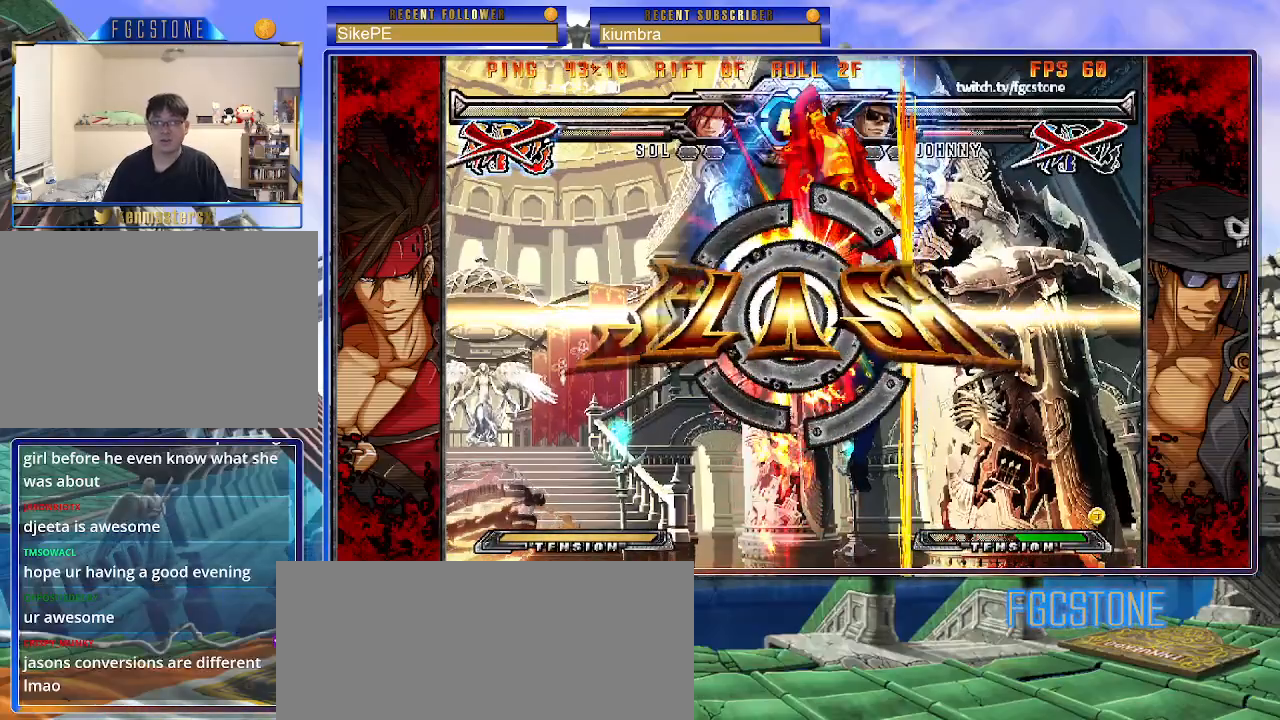
{"buttons": [], "left_stick": "center", "events": []}
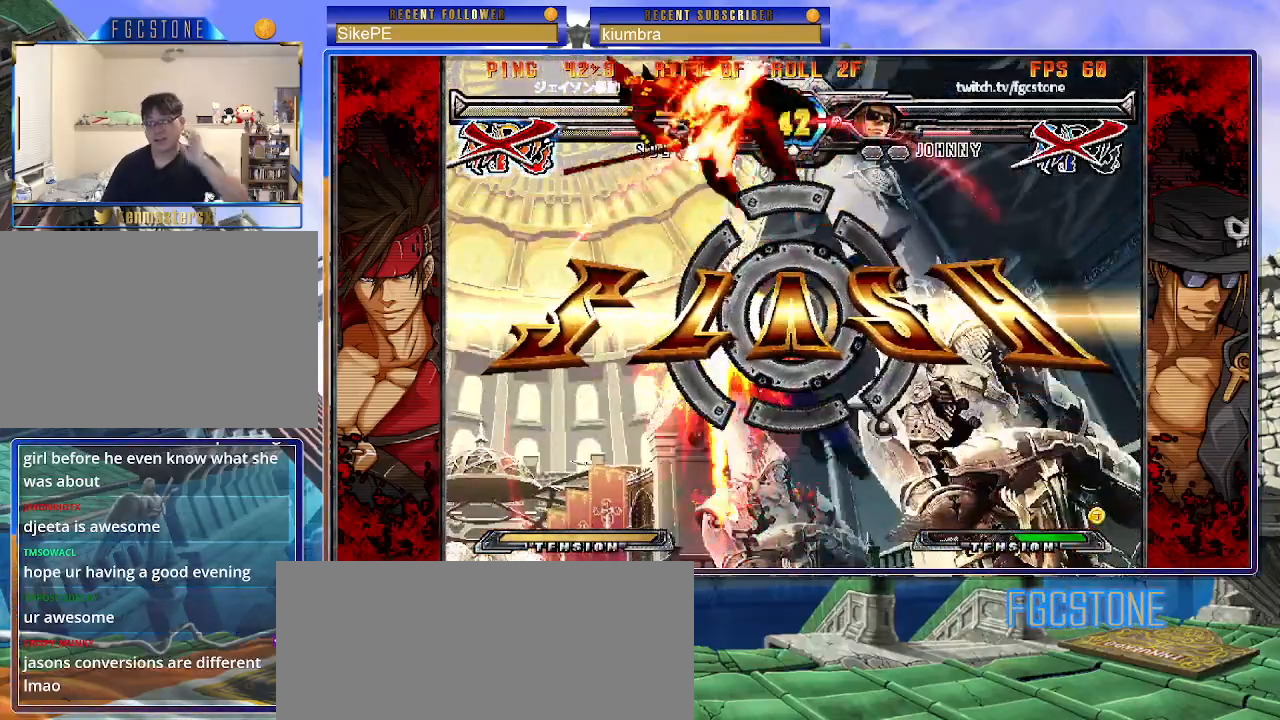
{"buttons": [], "left_stick": "center", "events": []}
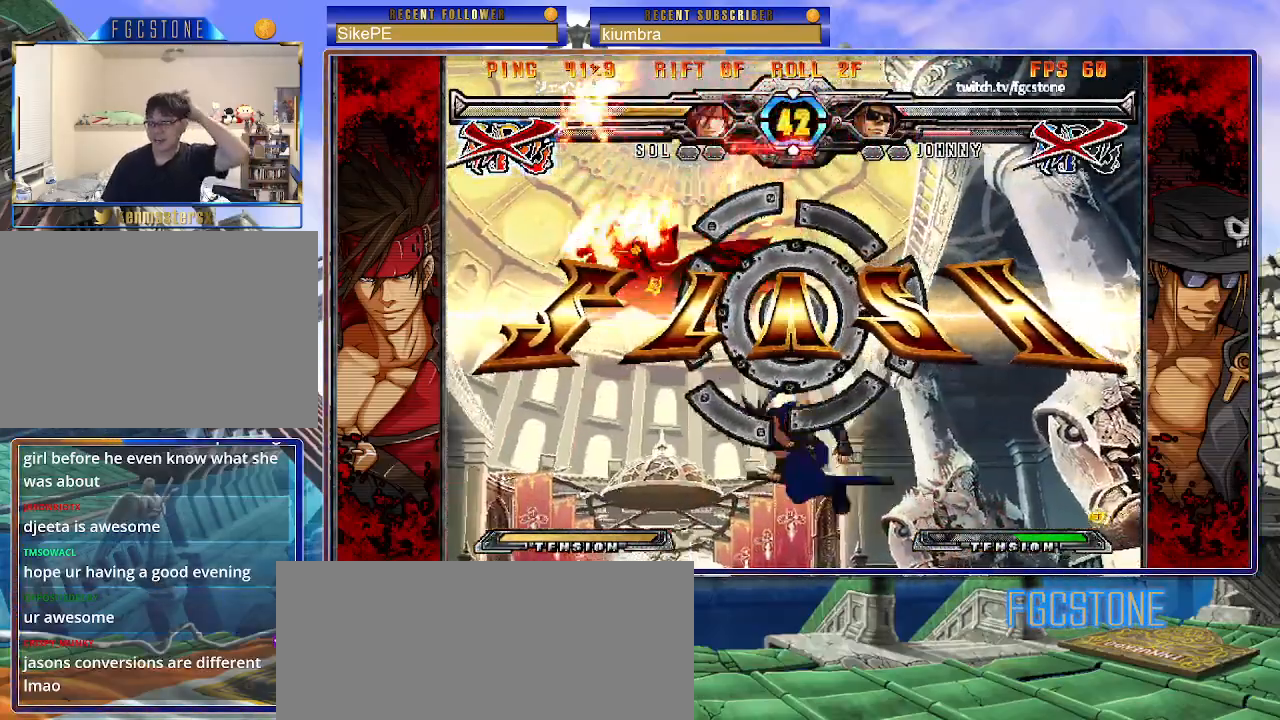
{"buttons": [], "left_stick": "center", "events": []}
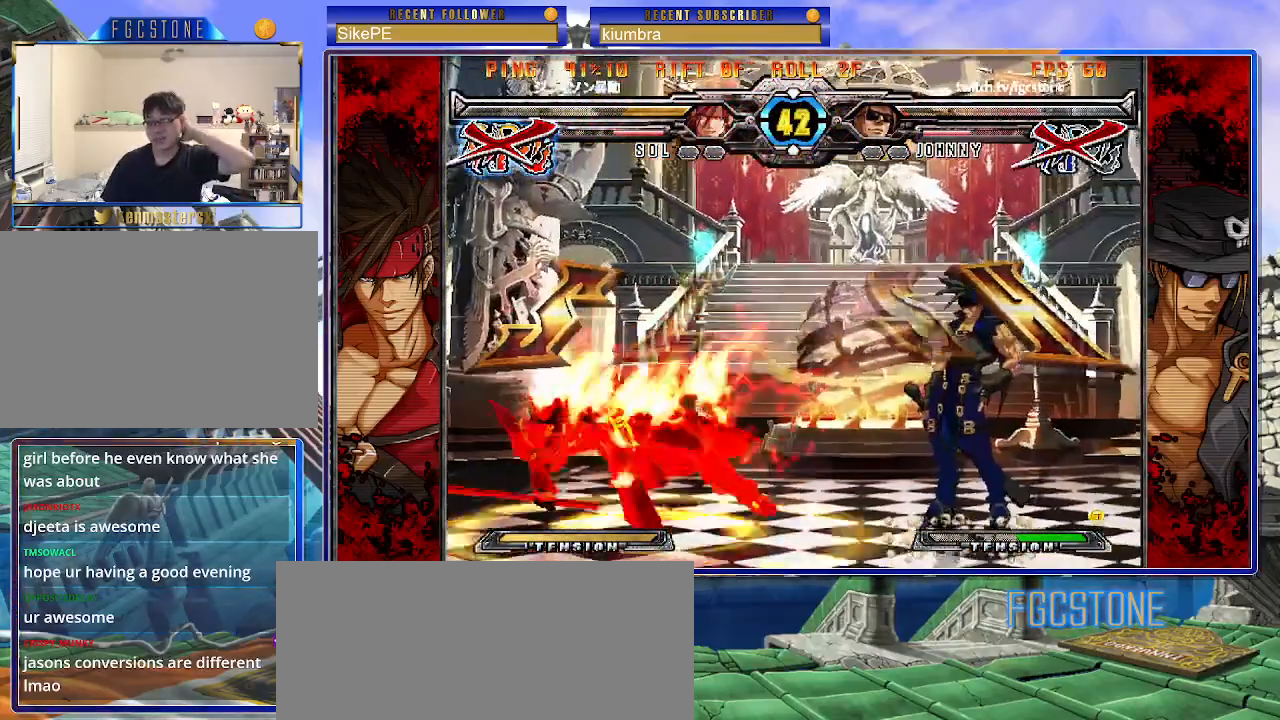
{"buttons": [], "left_stick": "center", "events": []}
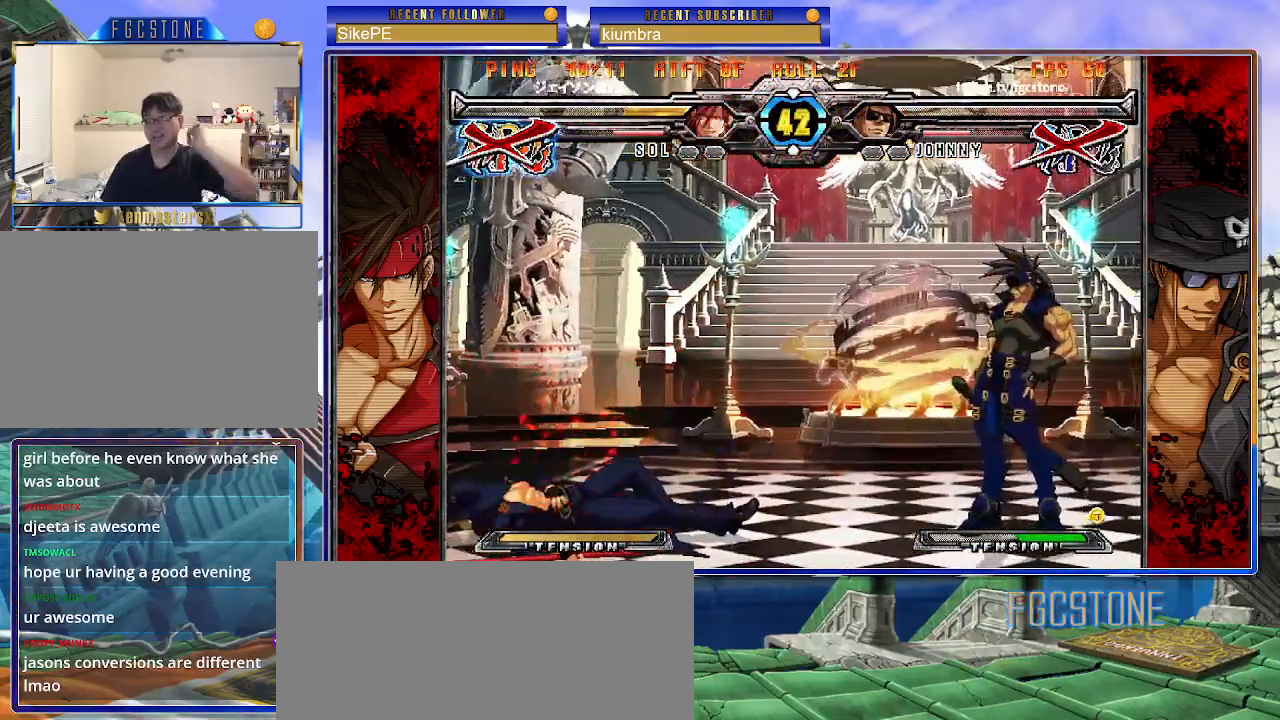
{"buttons": [], "left_stick": "center", "events": [[150, "P", "down"], [217, "P", "up"]]}
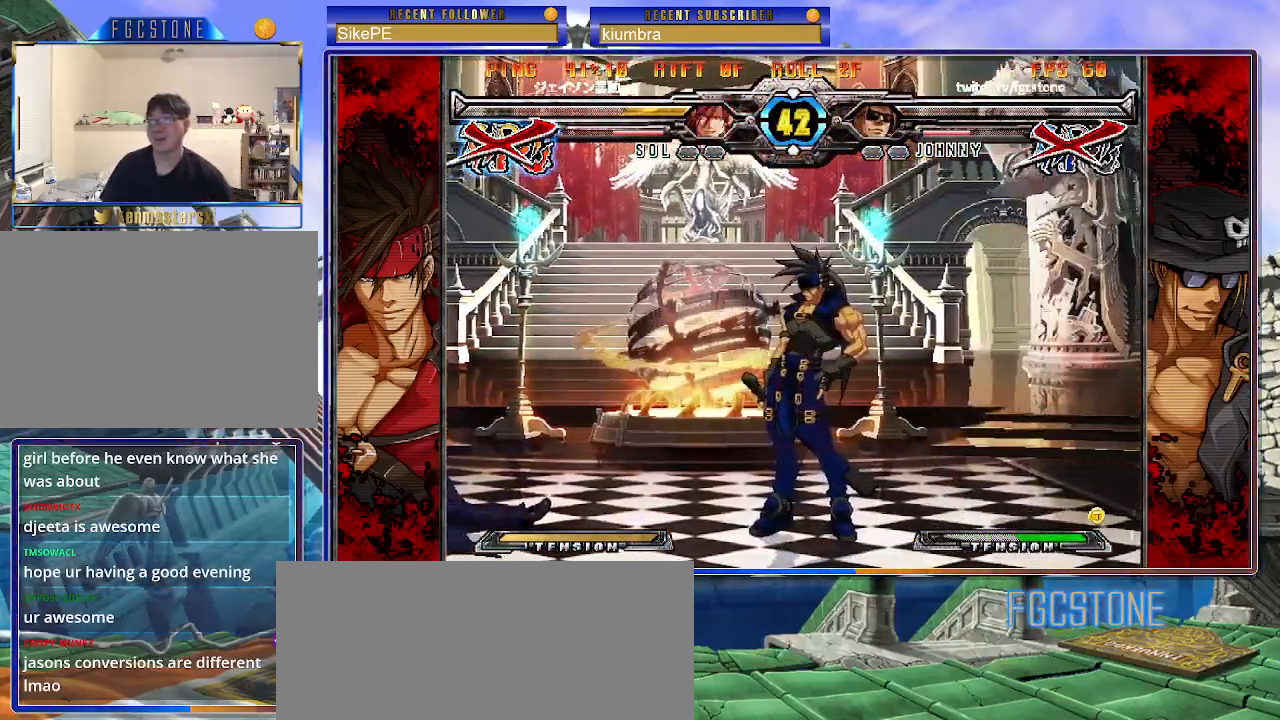
{"buttons": [], "left_stick": "center", "events": []}
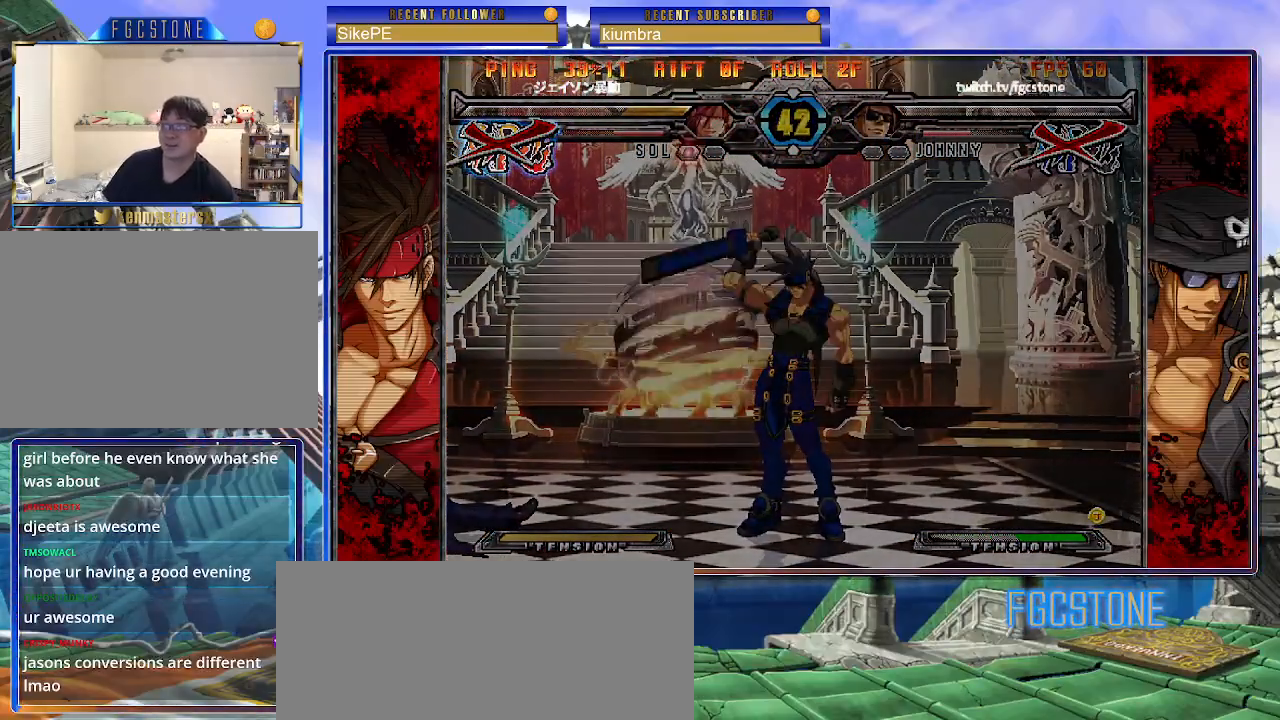
{"buttons": [], "left_stick": "center", "events": [[150, "P", "down"], [217, "P", "up"], [317, "P", "down"], [400, "P", "up"]]}
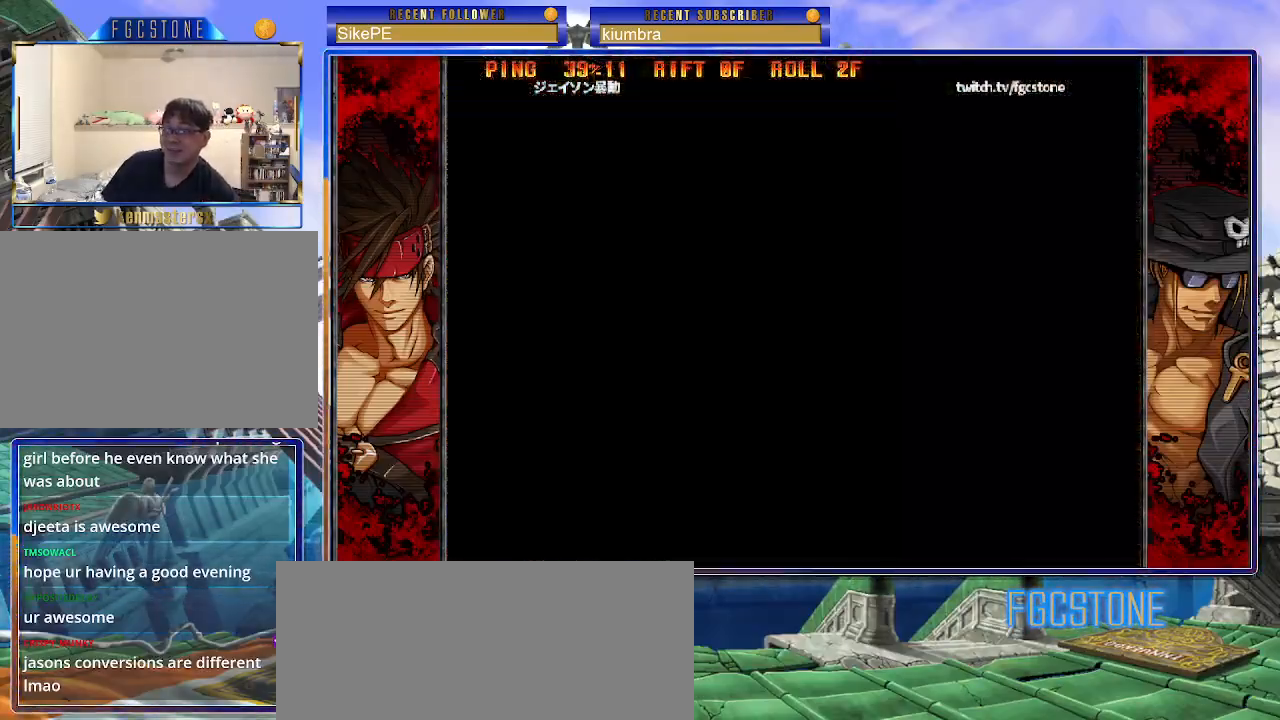
{"buttons": [], "left_stick": "center", "events": []}
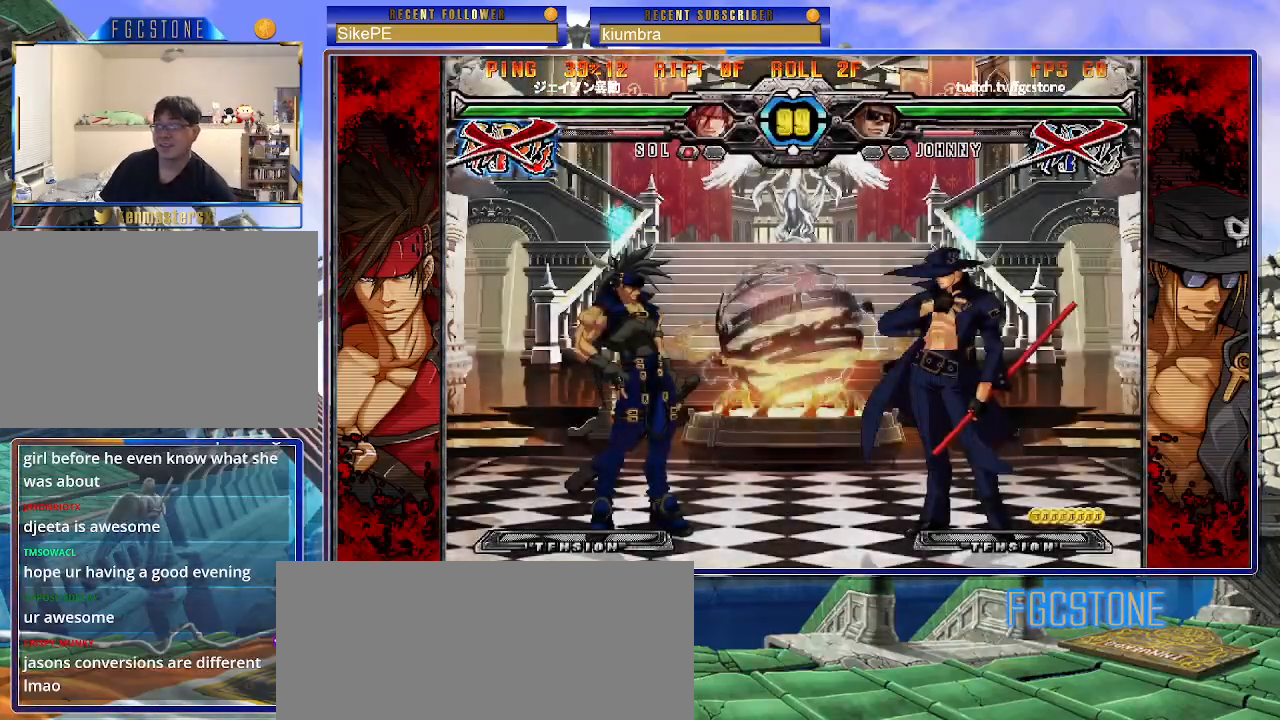
{"buttons": [], "left_stick": "center", "events": []}
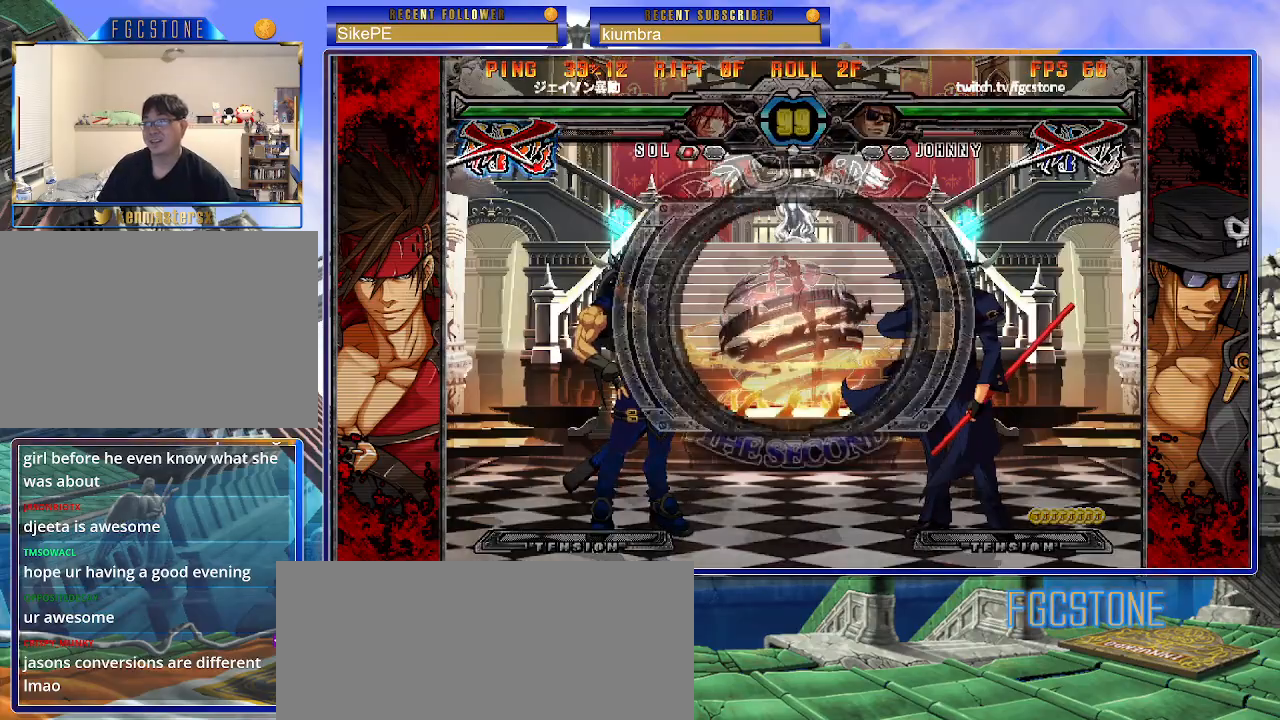
{"buttons": [], "left_stick": "center", "events": [[83, "K", "down"], [117, "K", "up"], [150, "S", "down"], [167, "HS", "down"], [183, "HS", "up"], [233, "K", "down"], [283, "HS", "down"], [300, "K", "up"], [333, "S", "up"], [350, "HS", "up"]]}
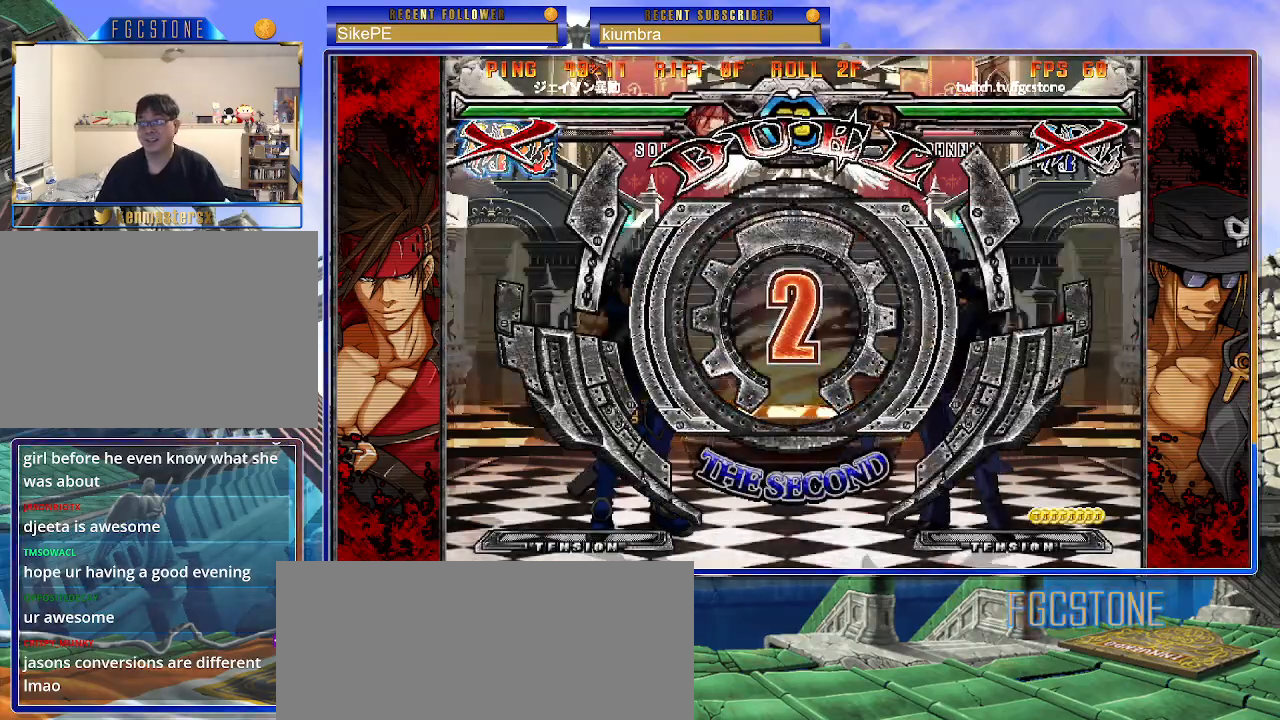
{"buttons": [], "left_stick": "left", "events": [[83, "left_stick", "left"]]}
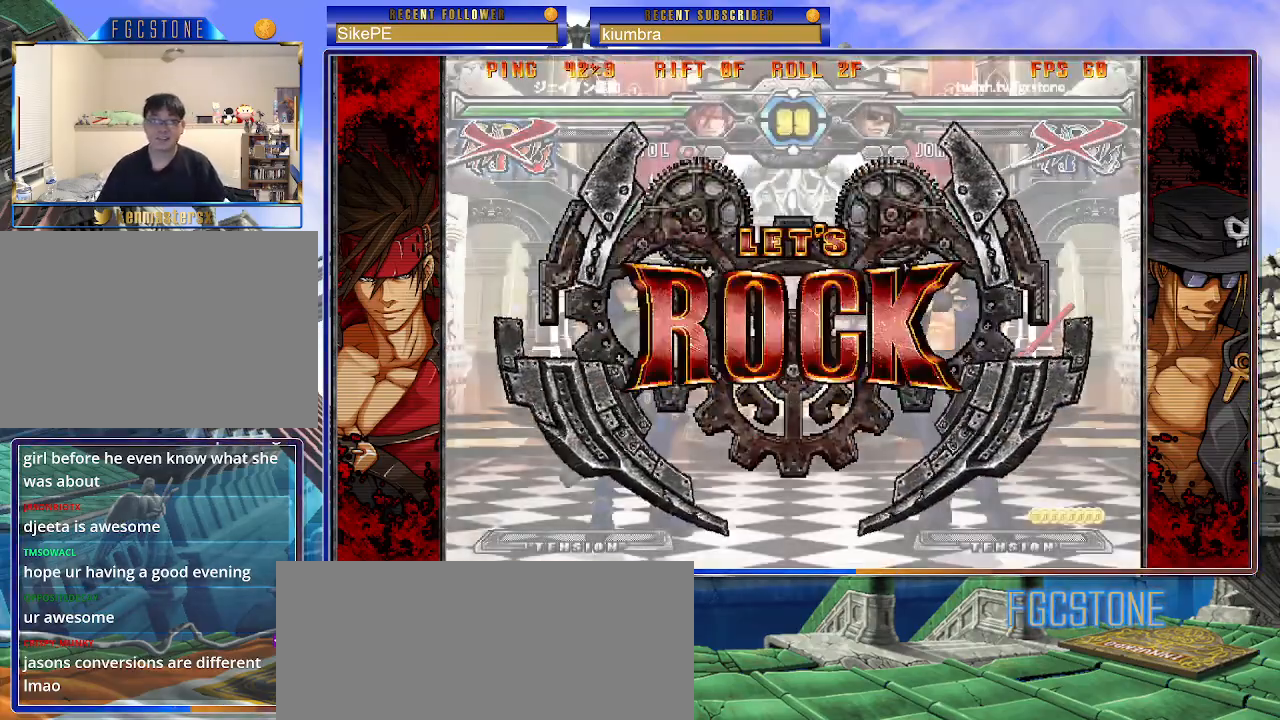
{"buttons": [], "left_stick": "center", "events": [[300, "left_stick", "center"]]}
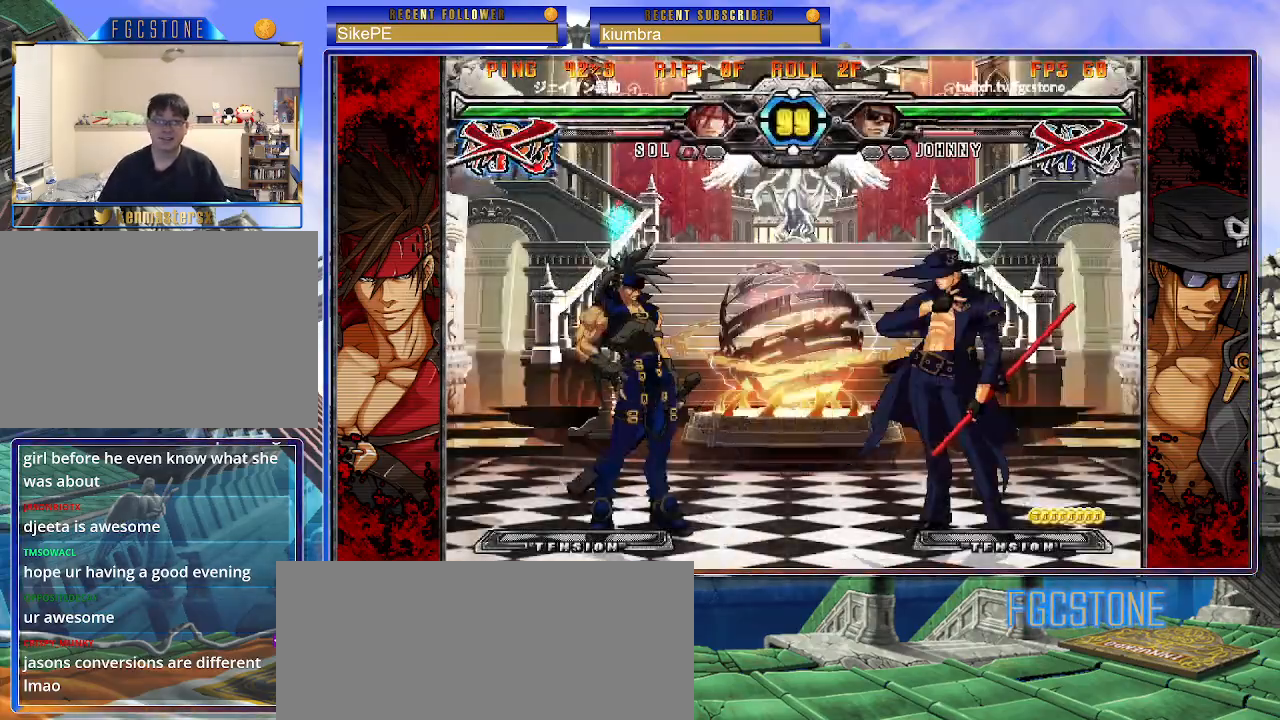
{"buttons": [], "left_stick": "center", "events": [[133, "left_stick", "up"], [317, "left_stick", "center"]]}
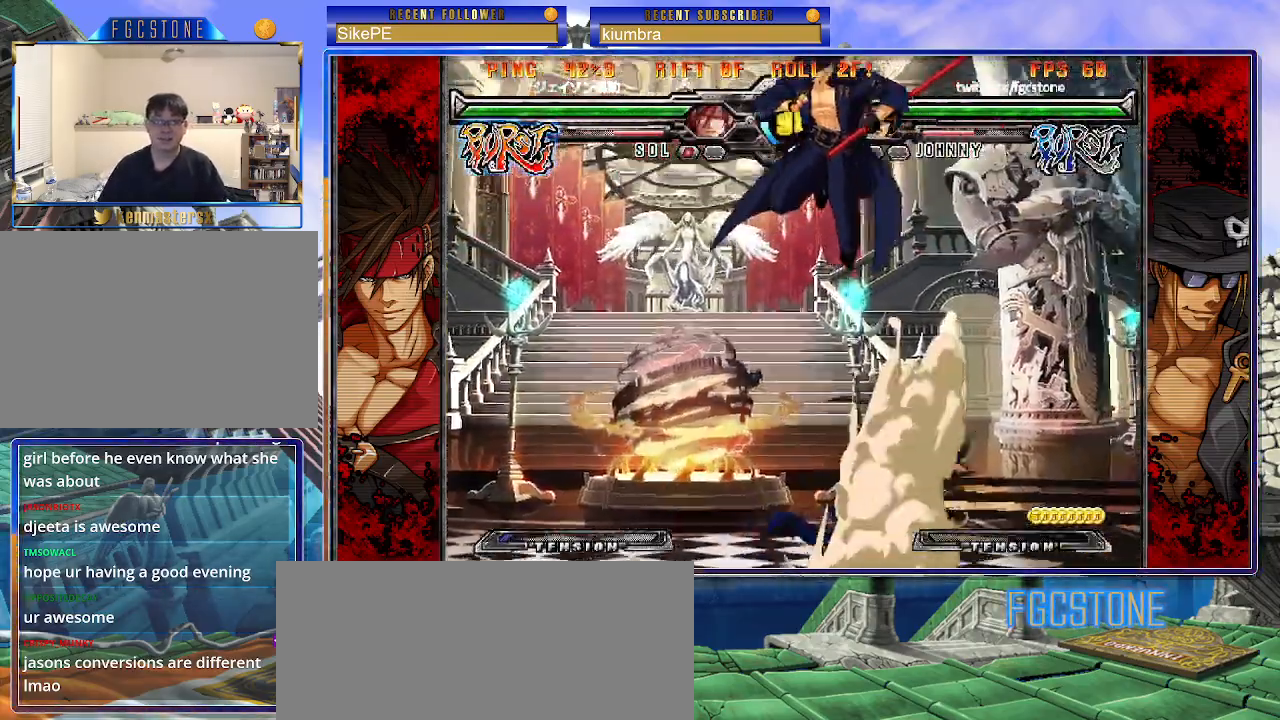
{"buttons": [], "left_stick": "left", "events": [[67, "left_stick", "up-left"], [317, "left_stick", "left"]]}
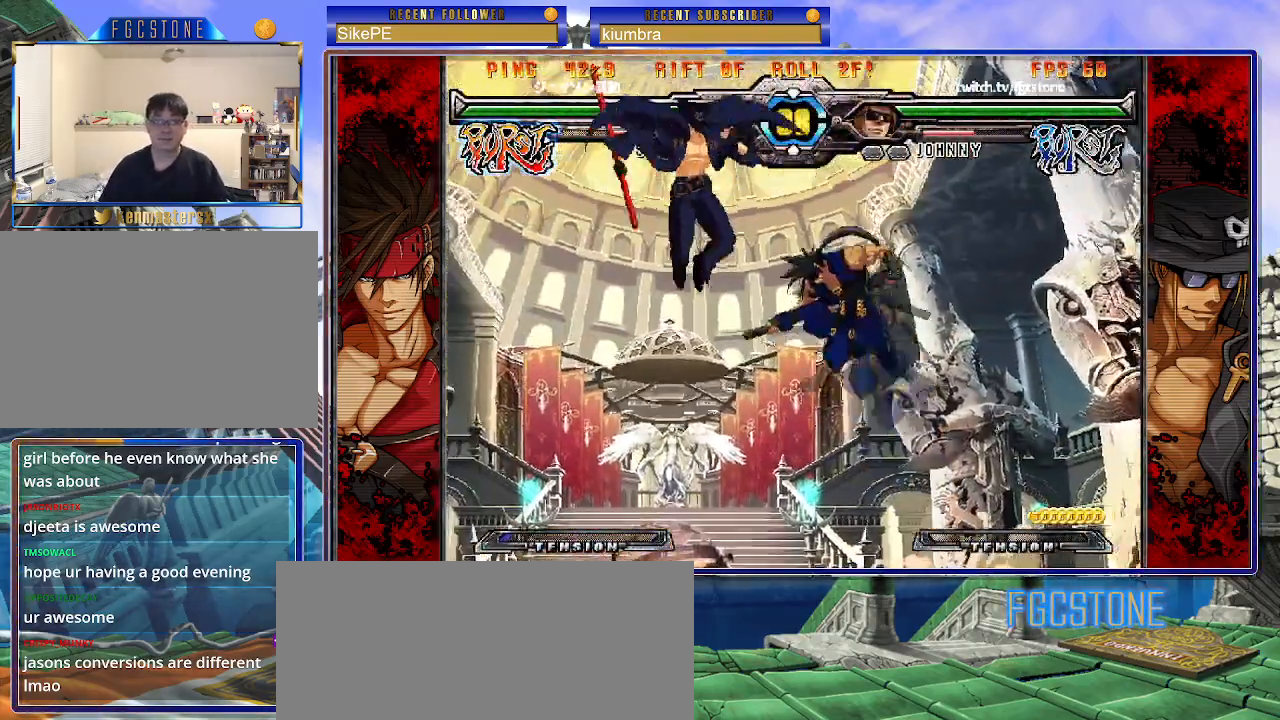
{"buttons": [], "left_stick": "left", "events": []}
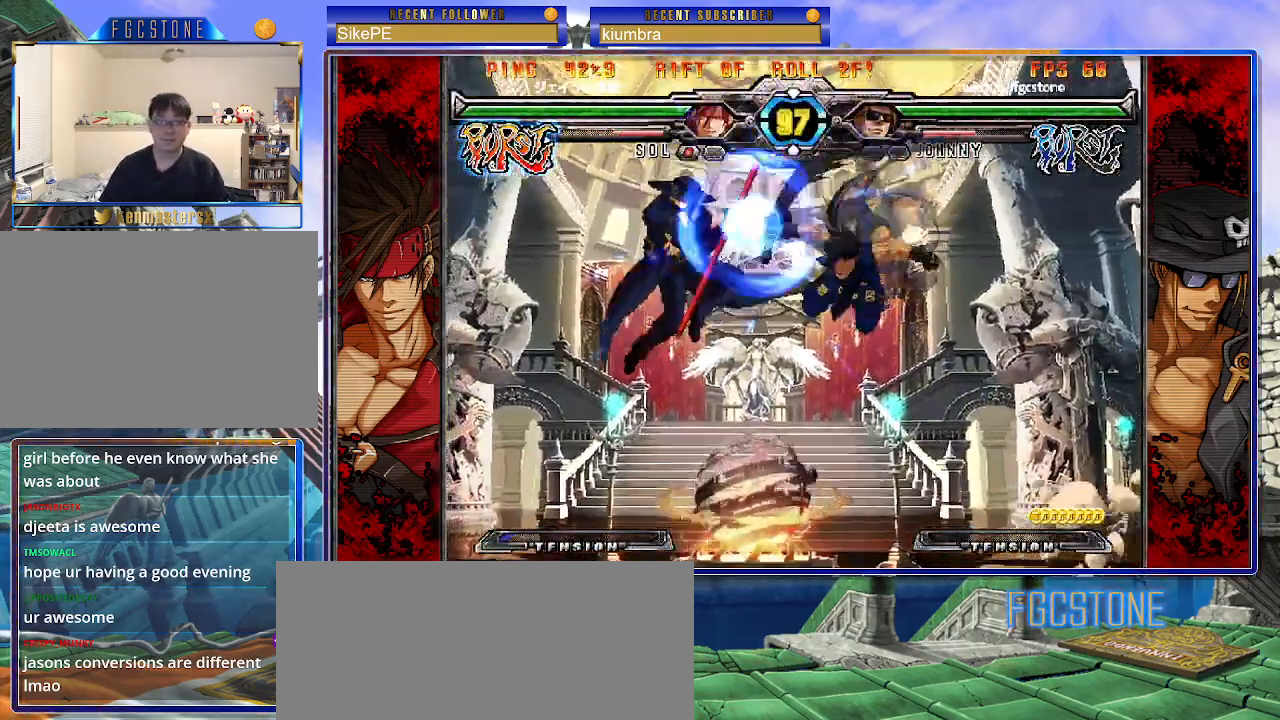
{"buttons": [], "left_stick": "left", "events": []}
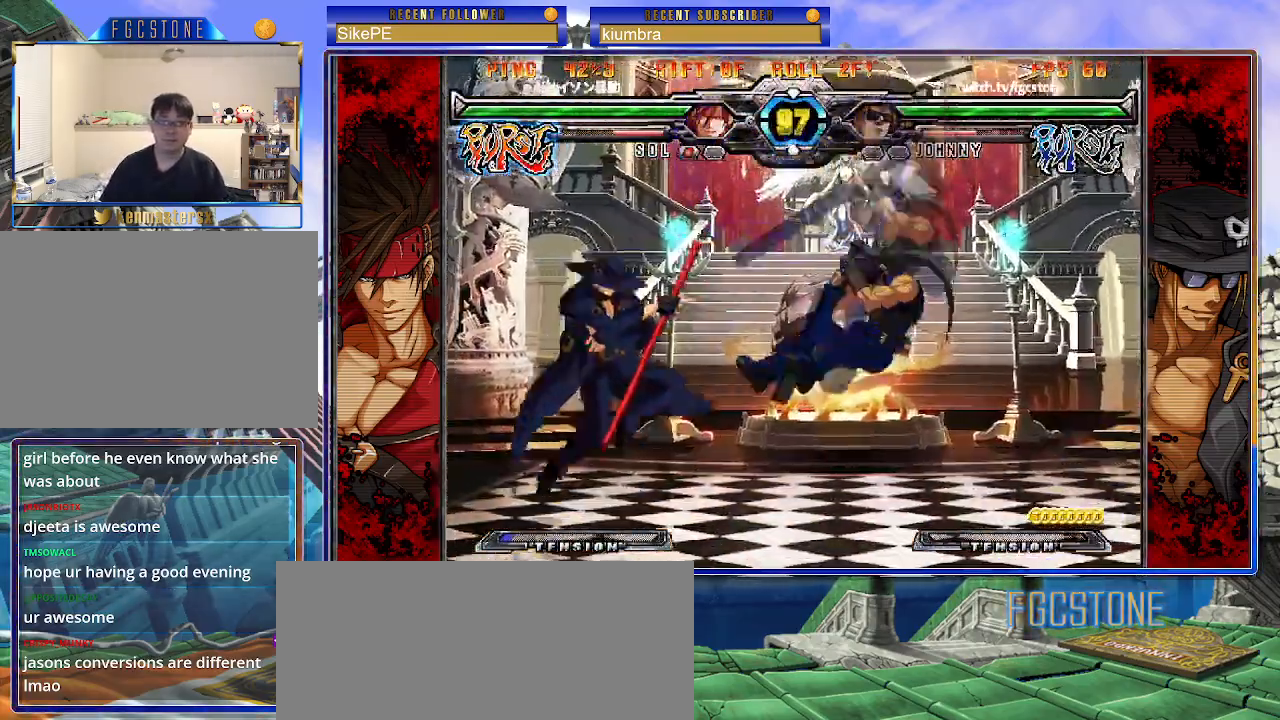
{"buttons": [], "left_stick": "center", "events": [[200, "left_stick", "down"], [267, "left_stick", "right"], [317, "HS", "down"], [350, "left_stick", "center"], [367, "HS", "up"]]}